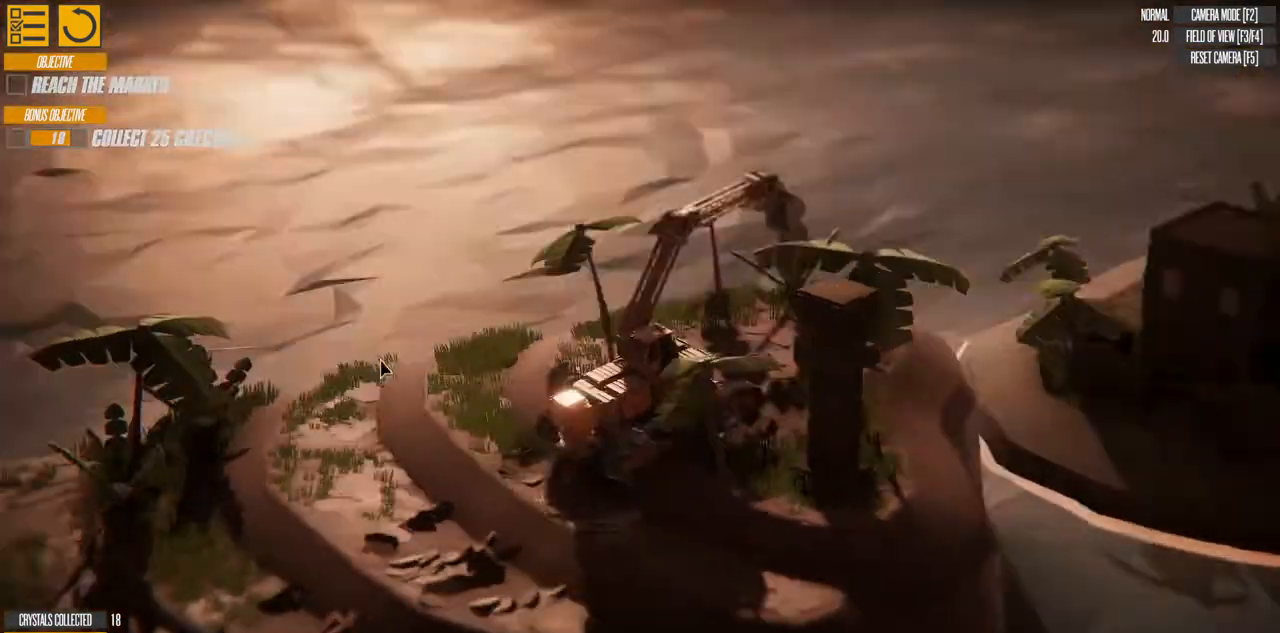
Gameplay with keyboard; each line is a JSON object with the keys held at the frame after it. "events" lists presses ("down") and releases ("up") of "a", "d", "down", "left", "right", "s", "up" and "w" between this image and that frame as [ms after this image, input, new state], when the widget could be followed in between. No other keys are recorded. Mouse input is not recorded.
{"keys": ["a", "d", "w"], "events": [[467, "d", "down"], [483, "a", "down"]]}
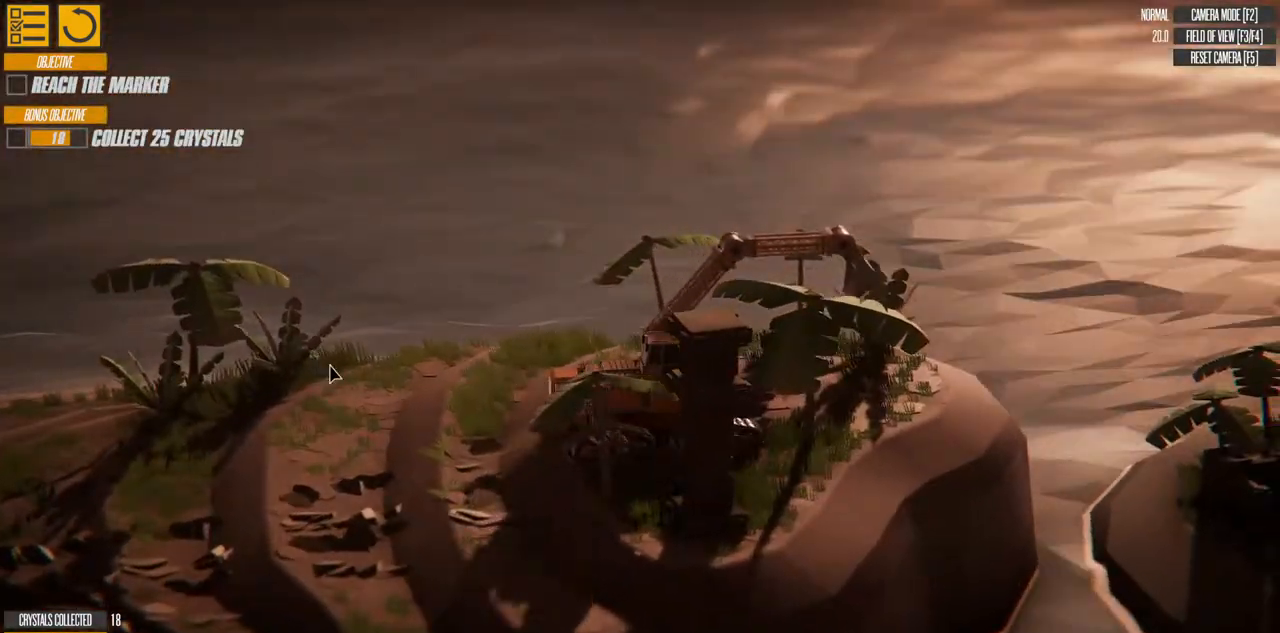
{"keys": ["a"], "events": [[317, "d", "up"], [333, "w", "up"]]}
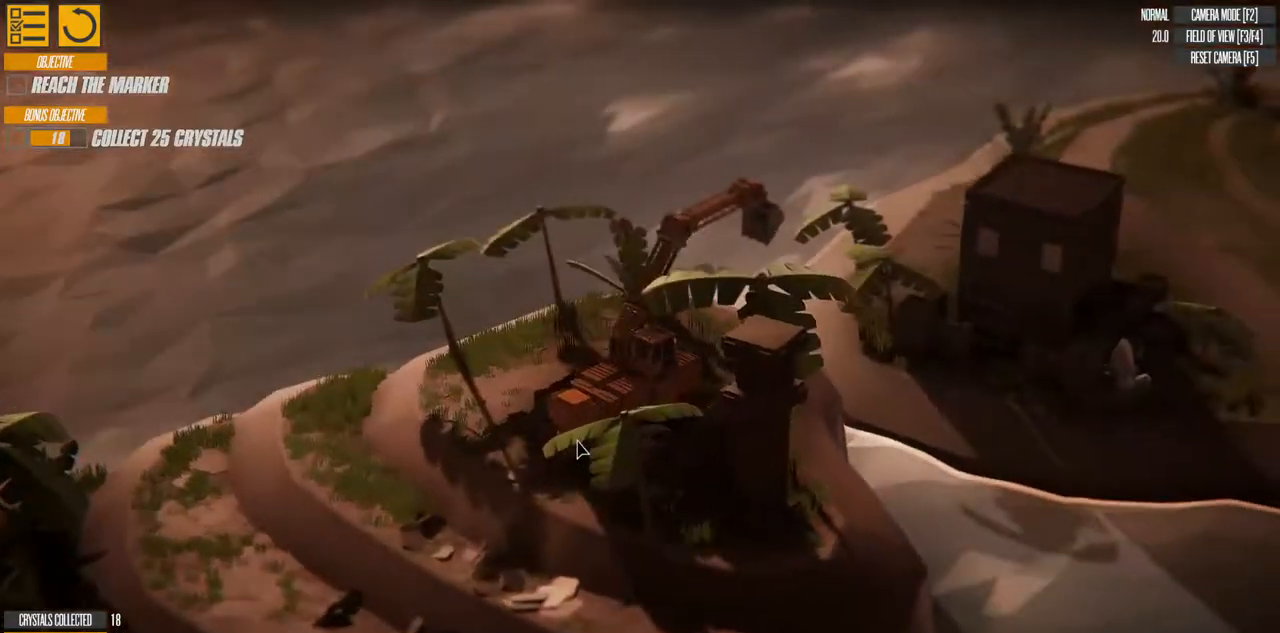
{"keys": ["a"], "events": []}
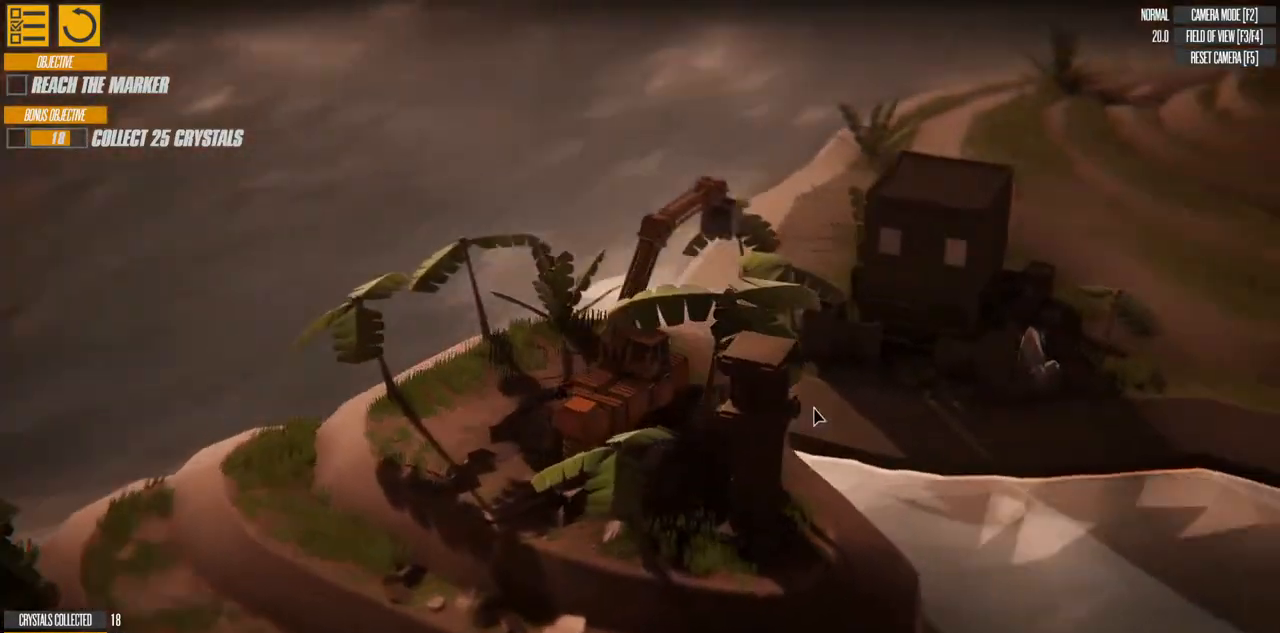
{"keys": ["a"], "events": []}
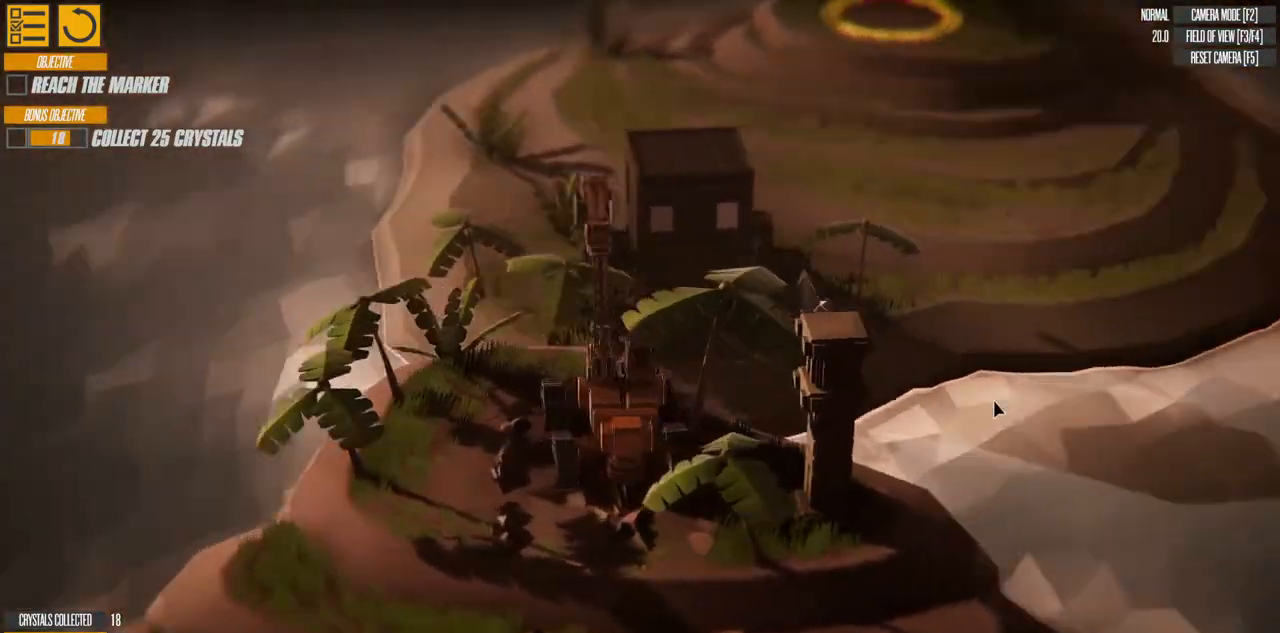
{"keys": ["a"], "events": []}
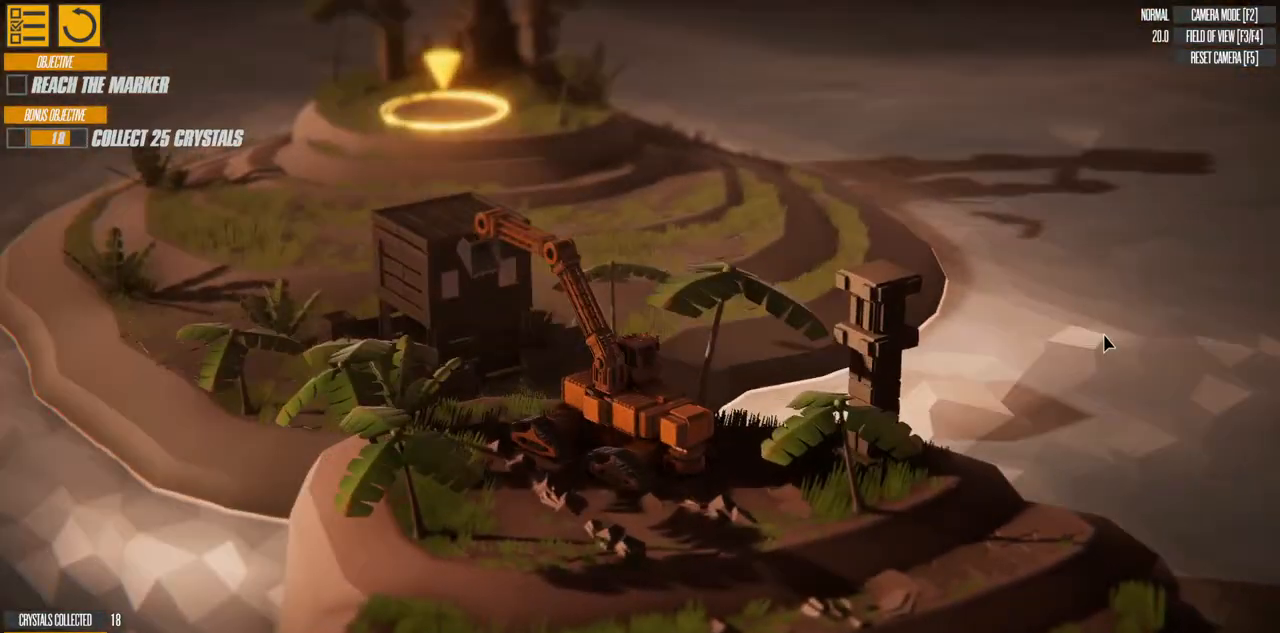
{"keys": ["a"], "events": []}
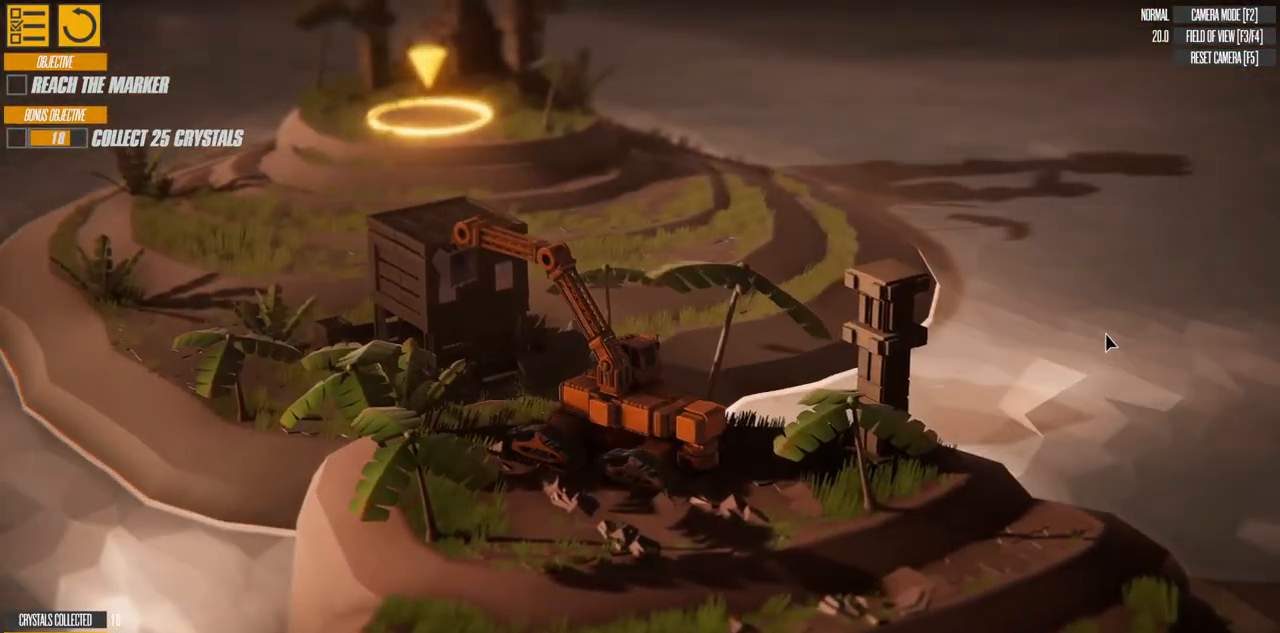
{"keys": ["d"], "events": [[33, "a", "up"], [417, "d", "down"]]}
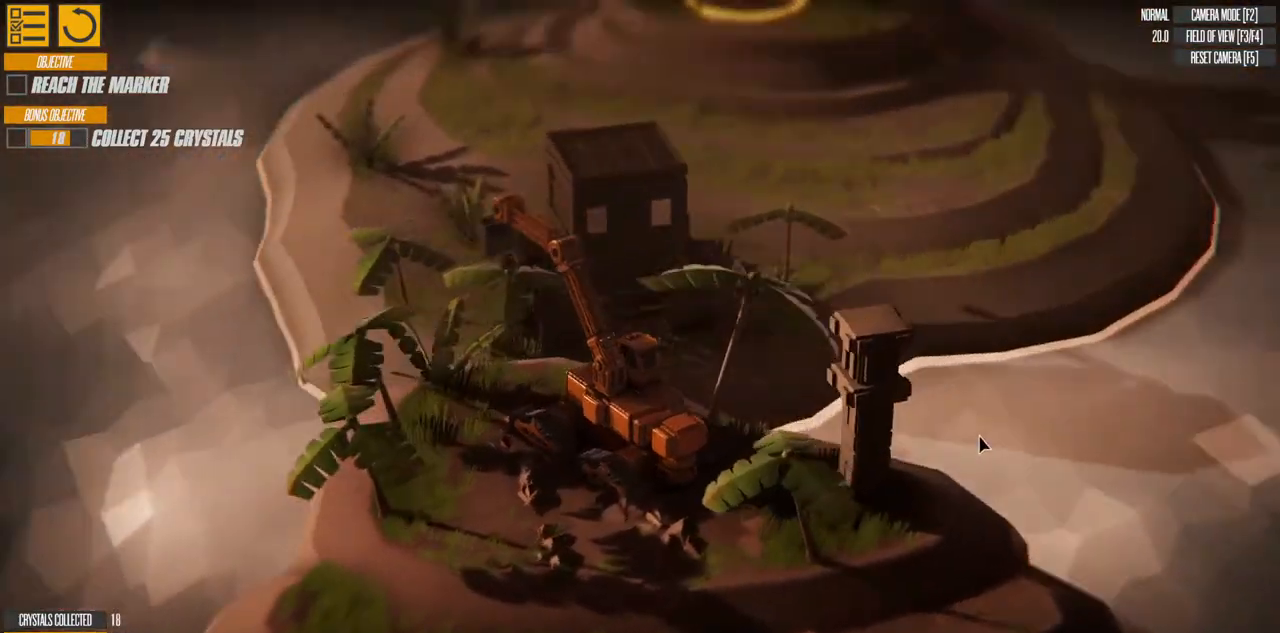
{"keys": ["d", "w"], "events": [[83, "w", "down"], [283, "d", "up"], [483, "d", "down"]]}
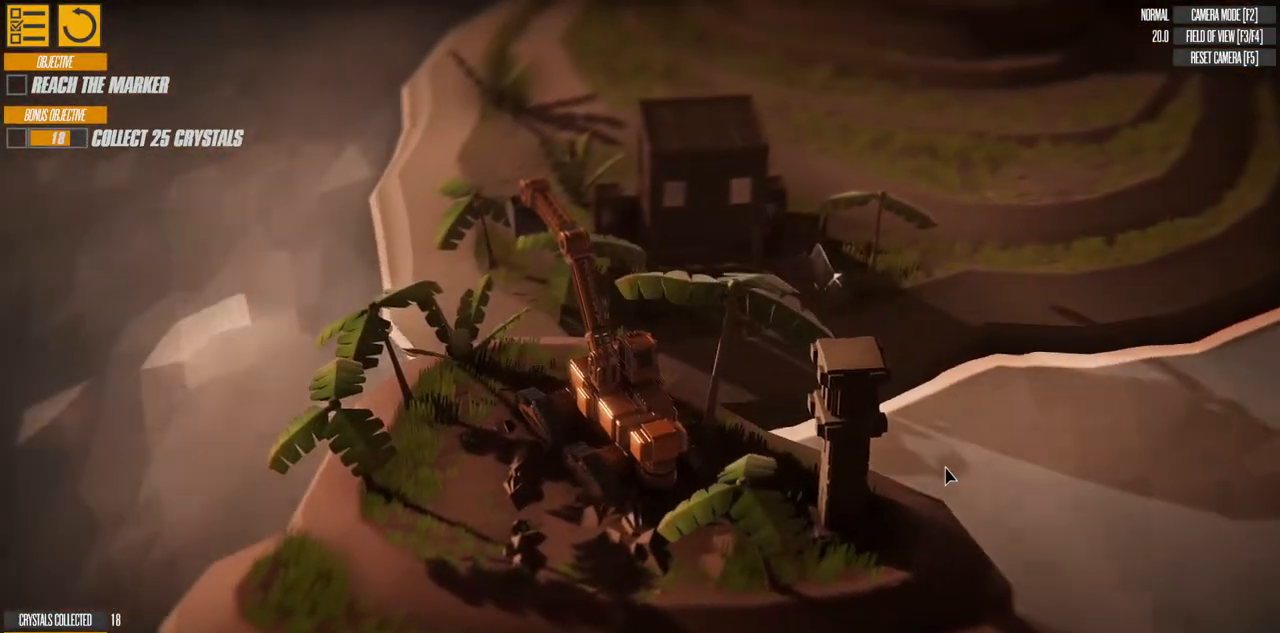
{"keys": ["d"], "events": [[233, "w", "up"]]}
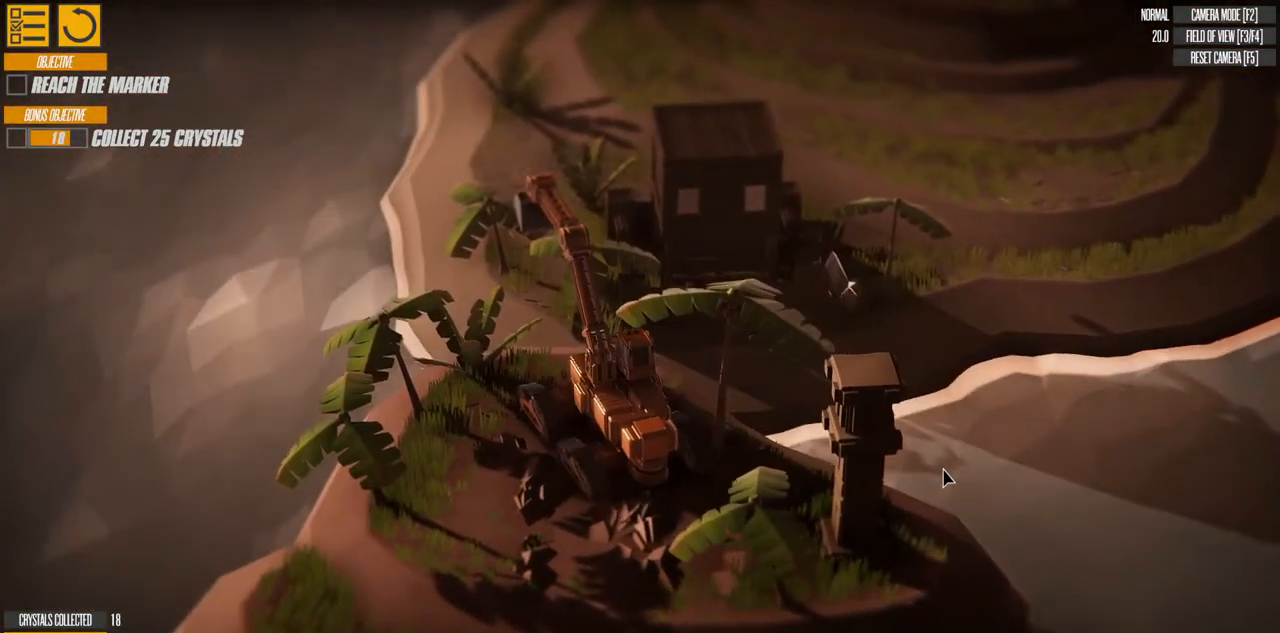
{"keys": ["d"], "events": []}
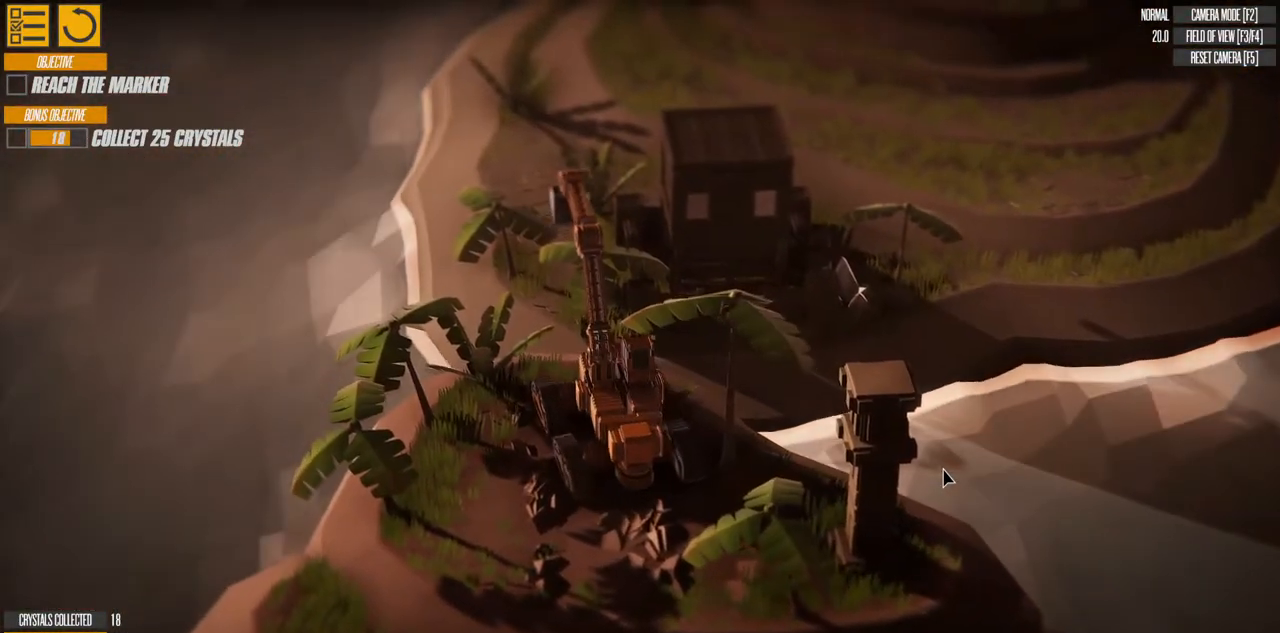
{"keys": ["s"], "events": [[467, "d", "up"], [483, "s", "down"]]}
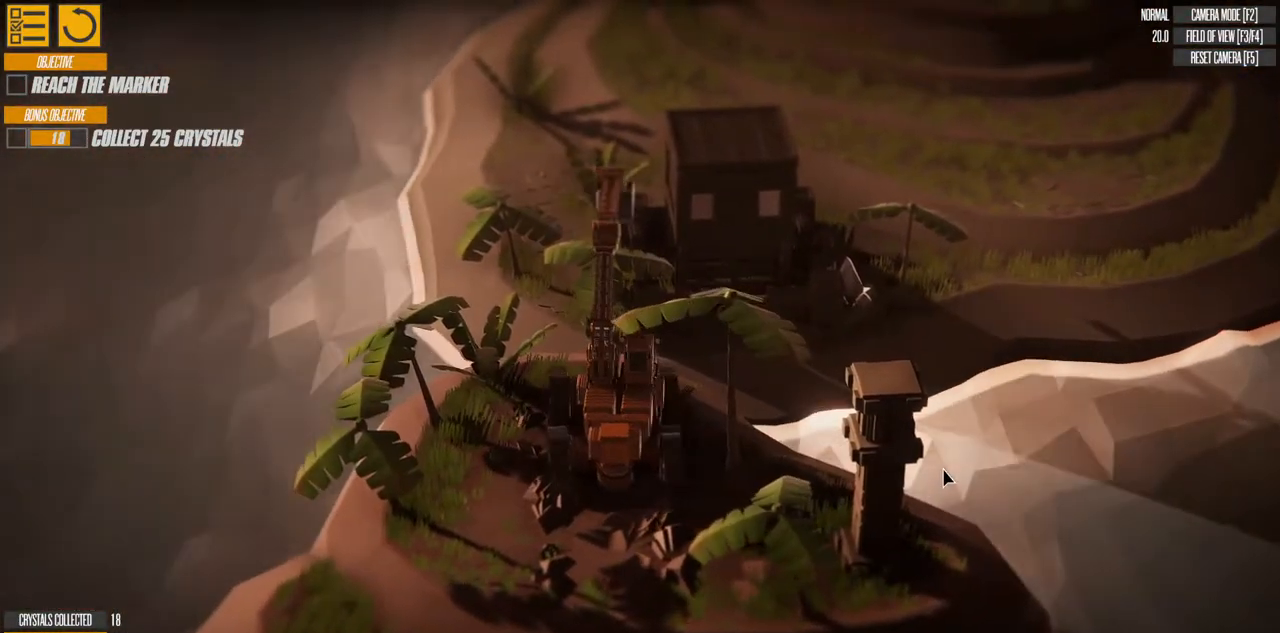
{"keys": ["s"], "events": []}
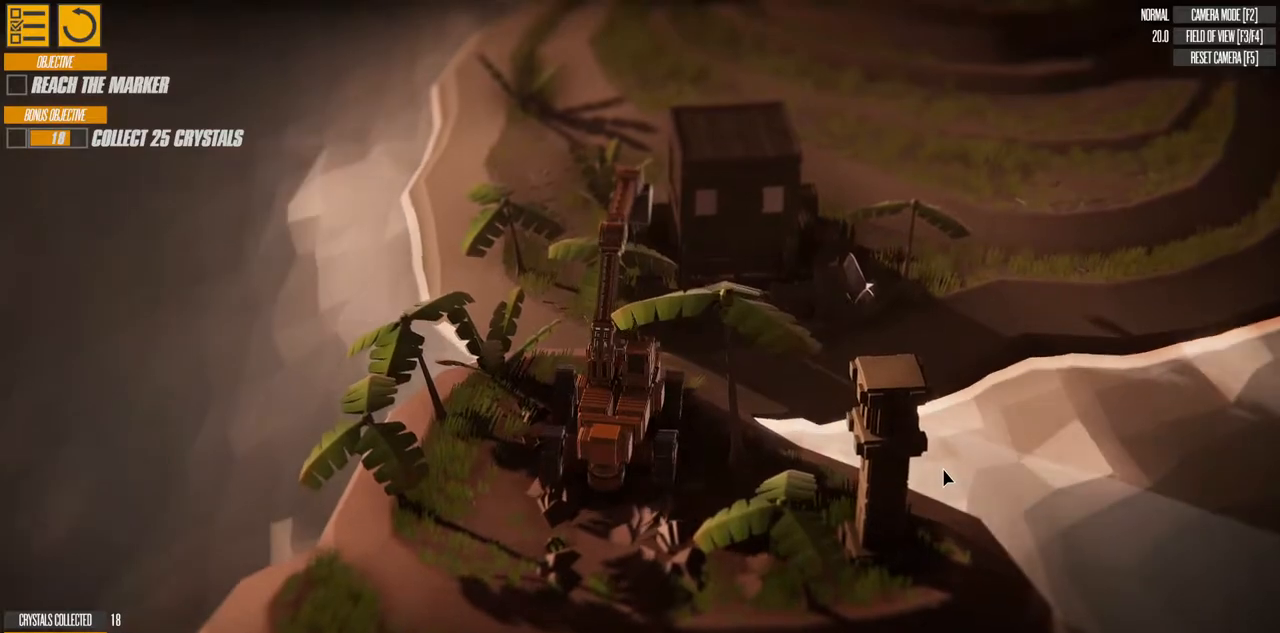
{"keys": ["s"], "events": []}
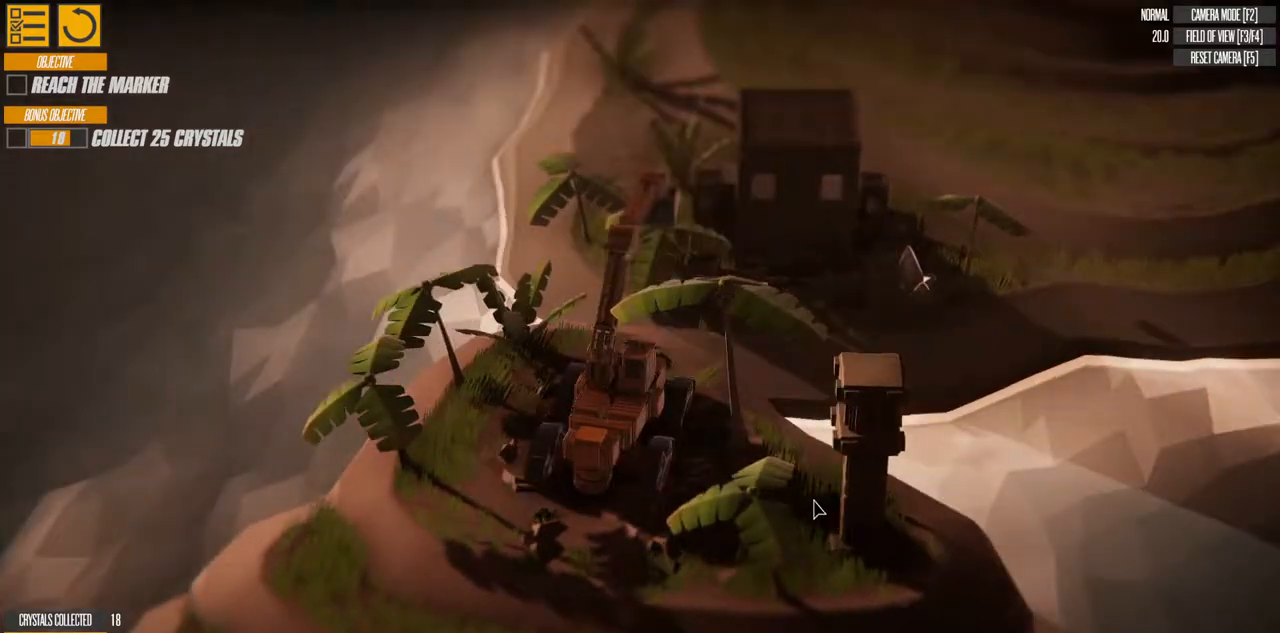
{"keys": ["w"], "events": [[267, "s", "up"], [367, "w", "down"]]}
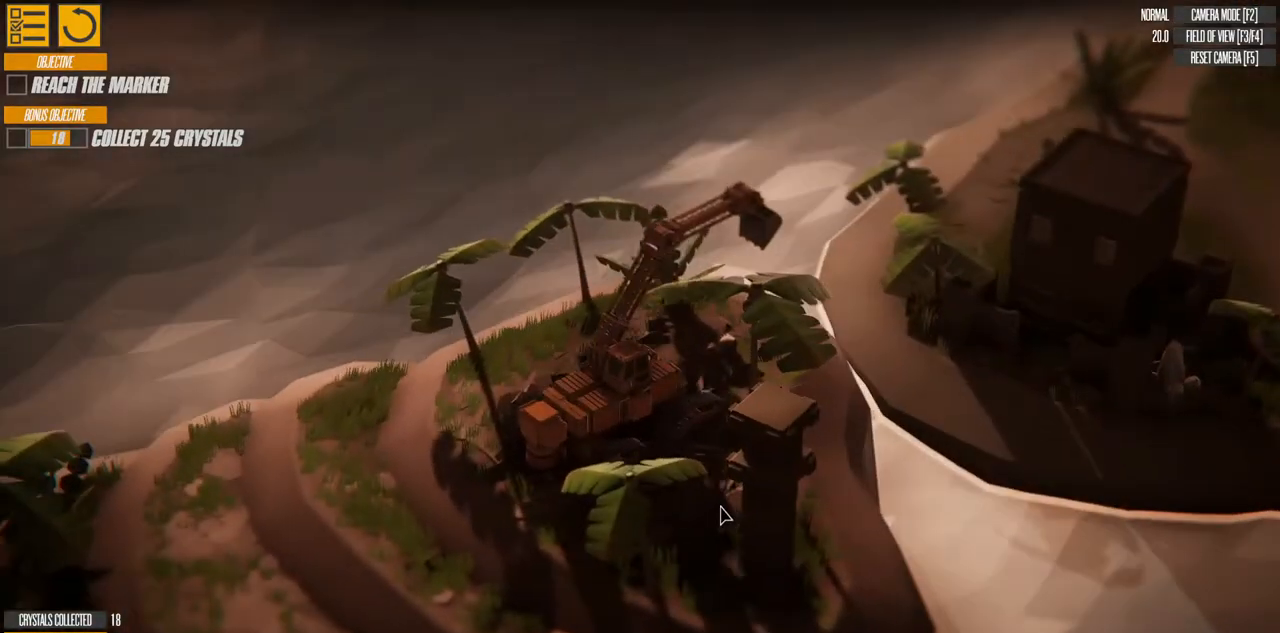
{"keys": ["w"], "events": []}
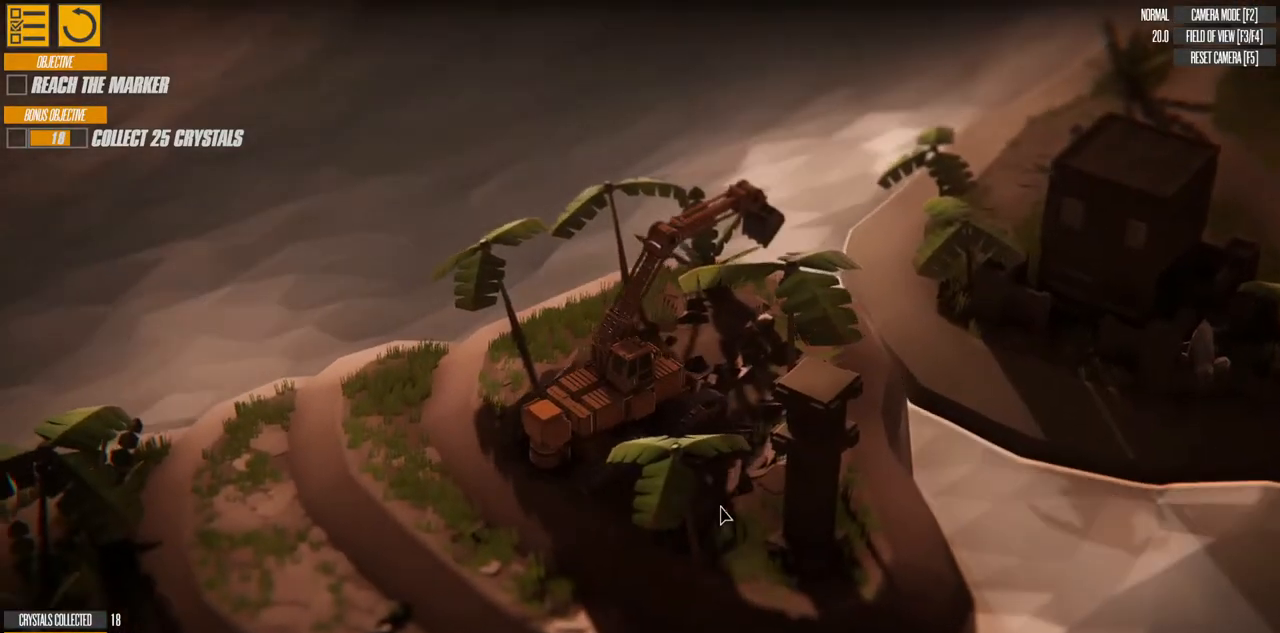
{"keys": ["w"], "events": []}
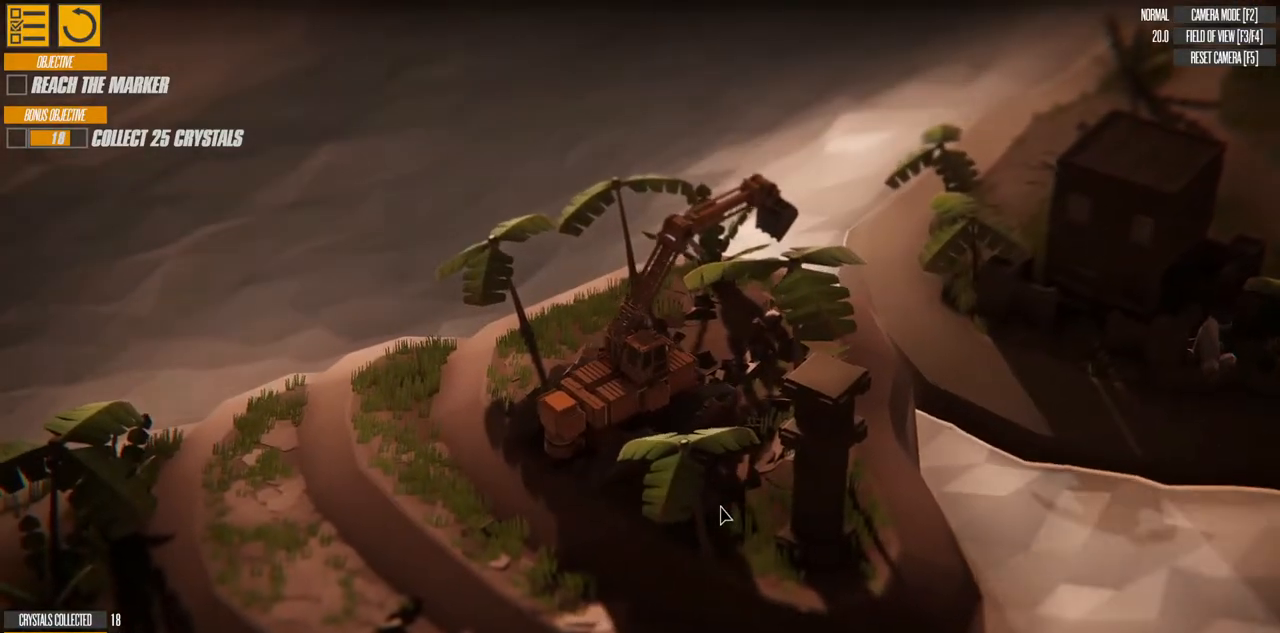
{"keys": ["w"], "events": []}
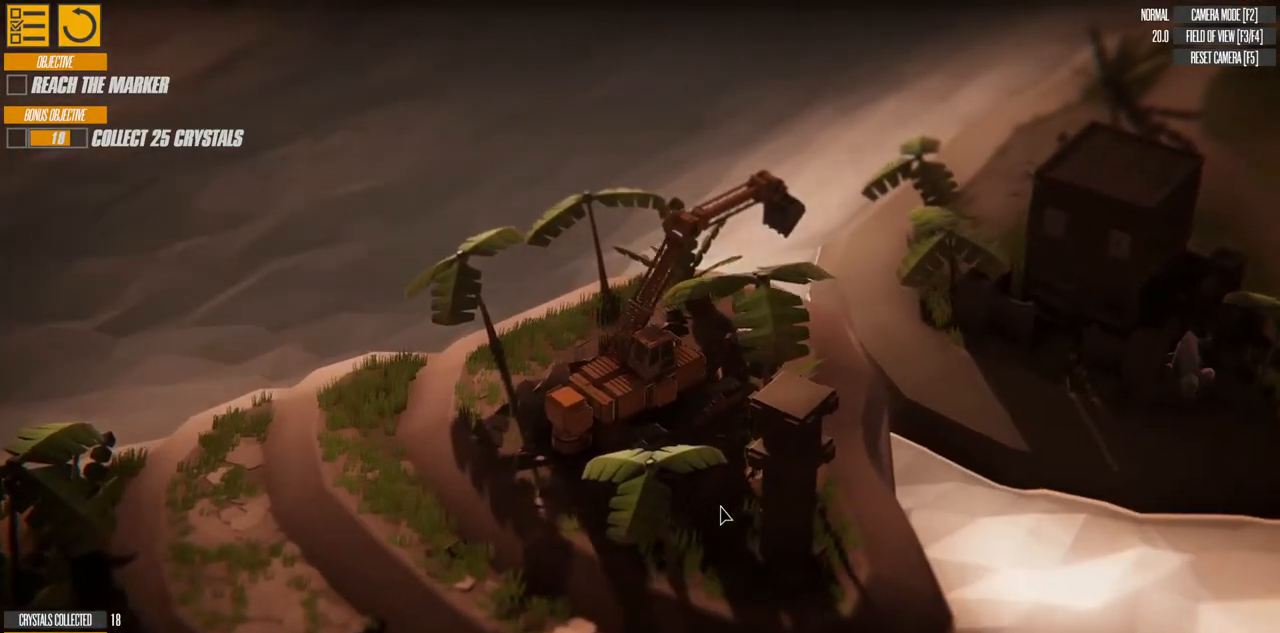
{"keys": ["w"], "events": []}
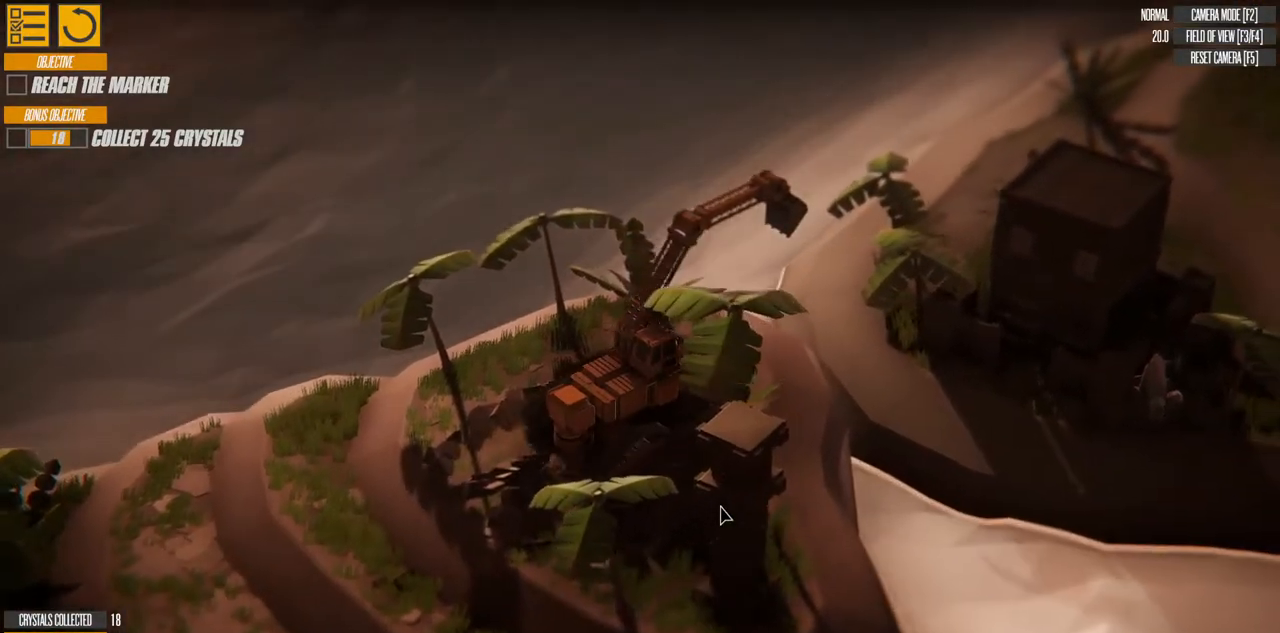
{"keys": ["w"], "events": []}
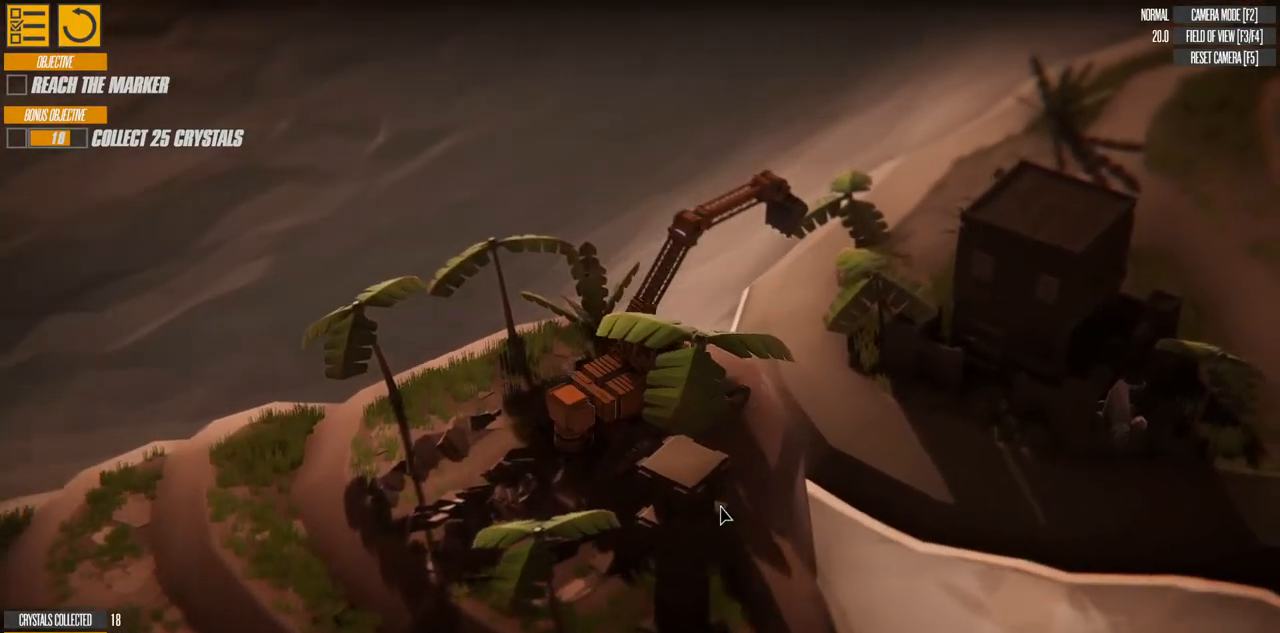
{"keys": ["w"], "events": []}
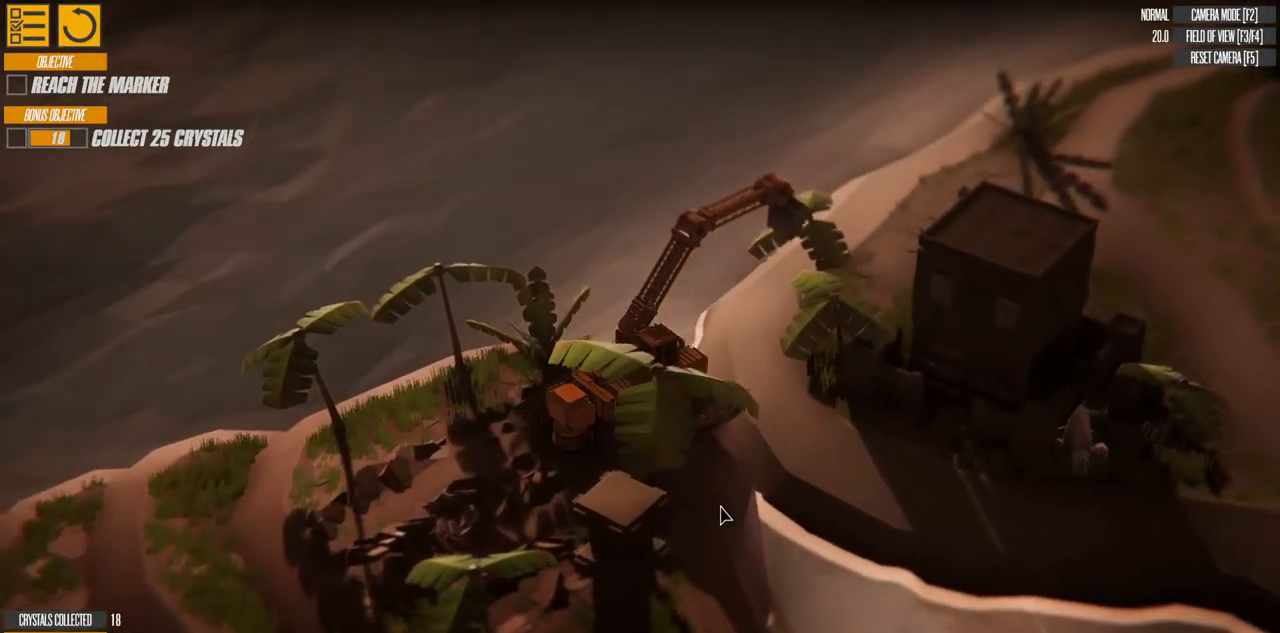
{"keys": ["w"], "events": []}
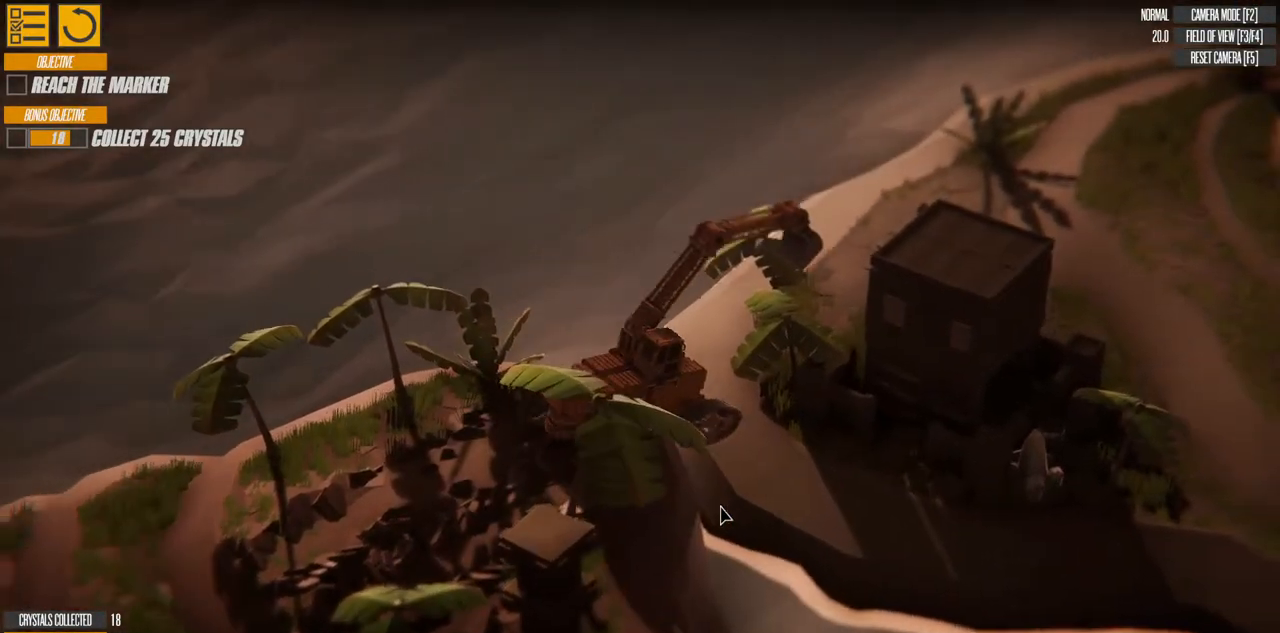
{"keys": ["w"], "events": []}
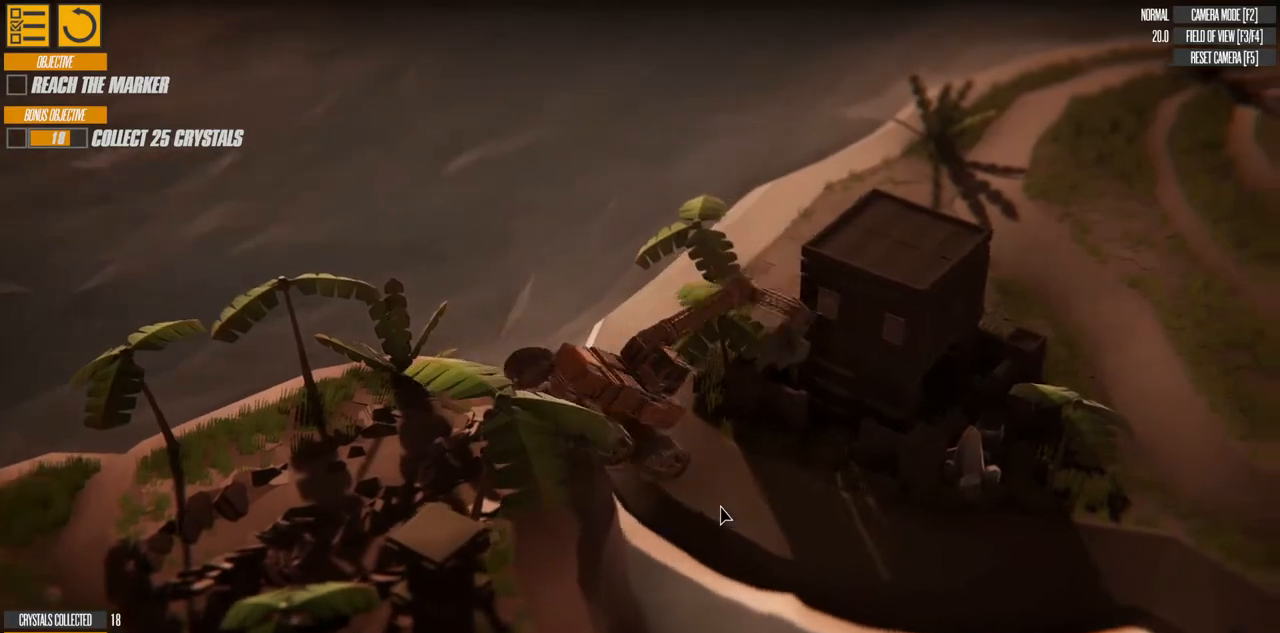
{"keys": ["w"], "events": []}
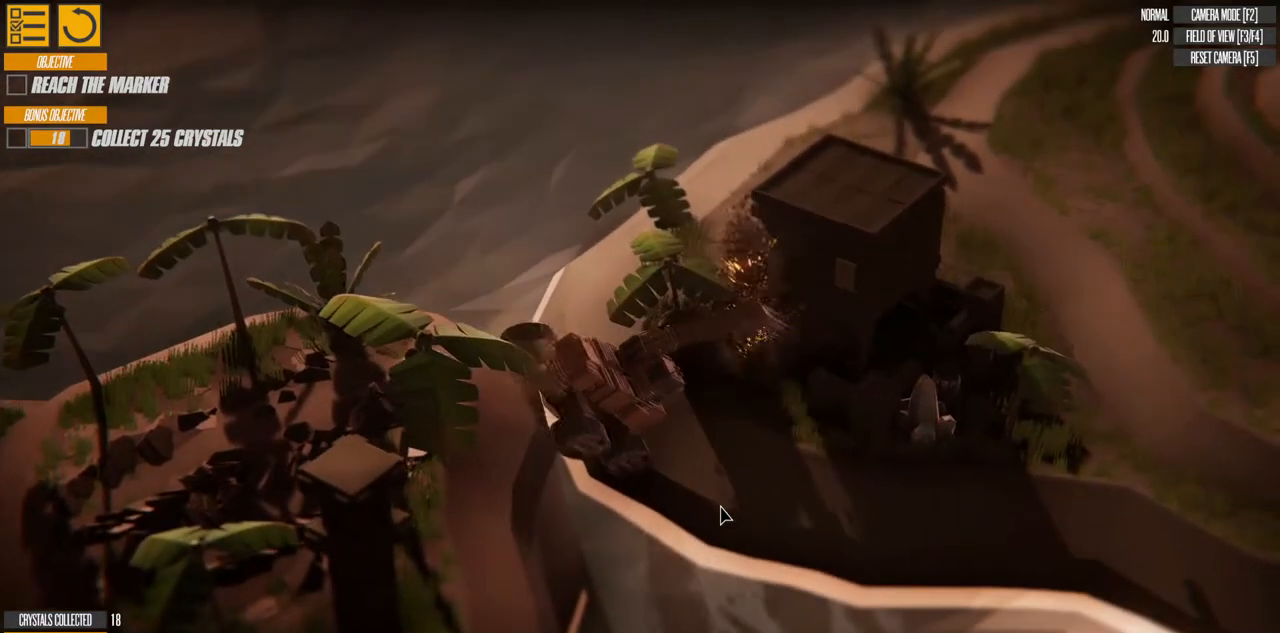
{"keys": ["w"], "events": []}
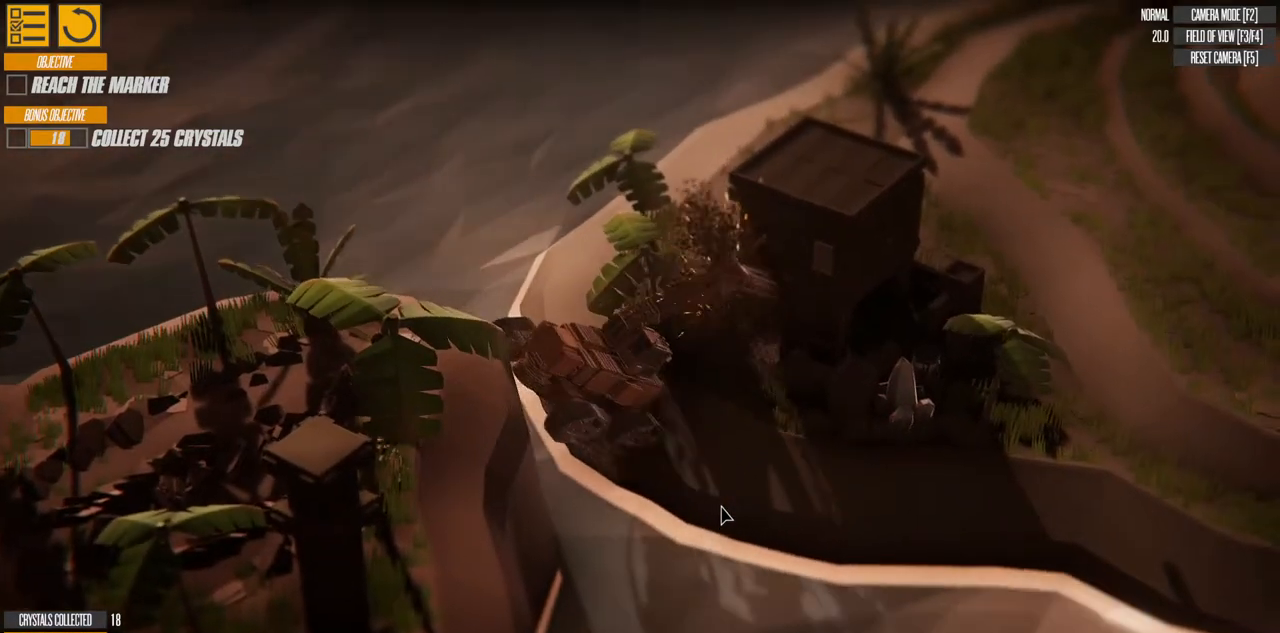
{"keys": ["w"], "events": []}
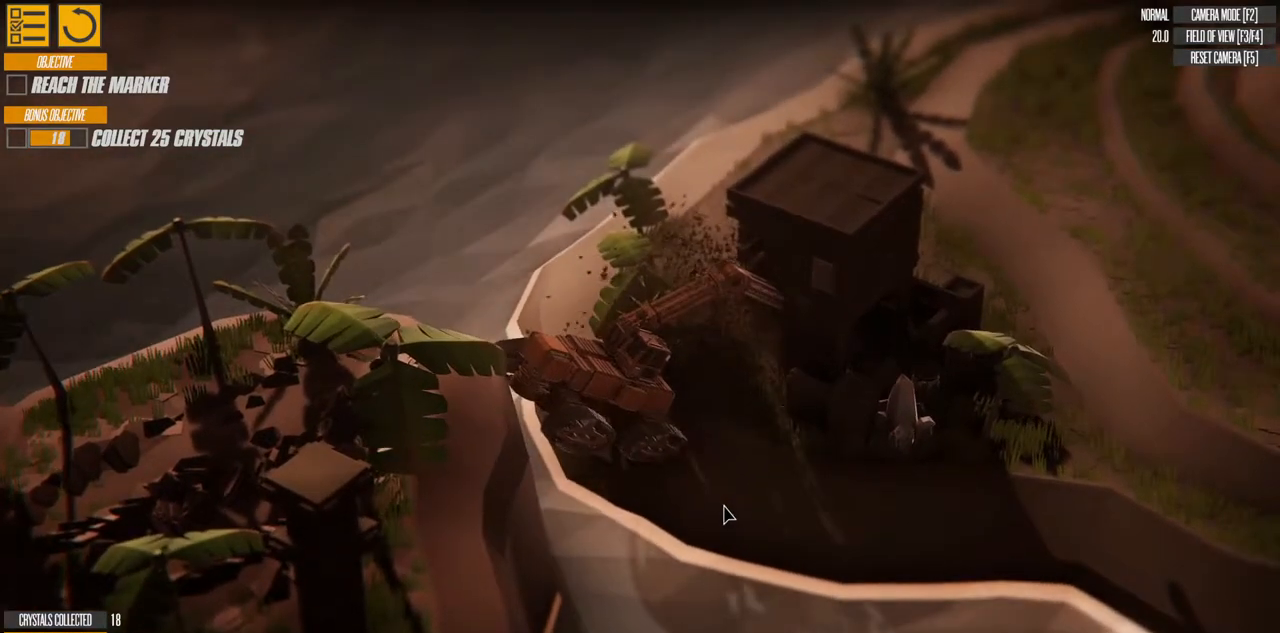
{"keys": ["w"], "events": []}
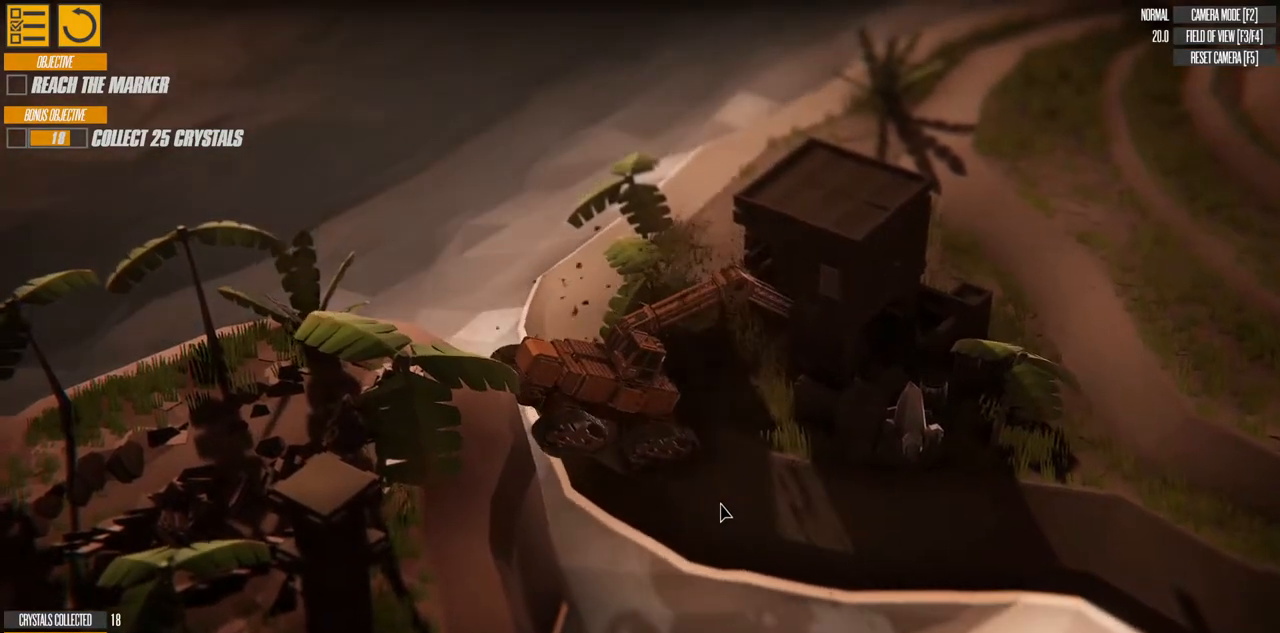
{"keys": ["w"], "events": []}
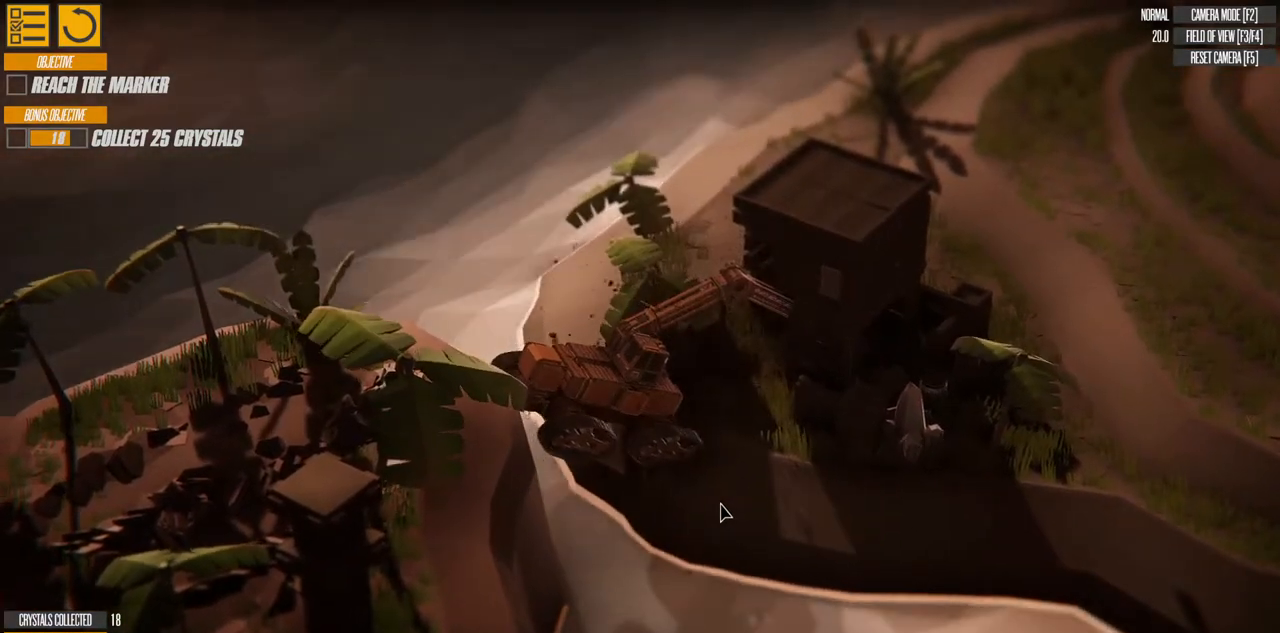
{"keys": ["down", "w"], "events": [[17, "down", "down"]]}
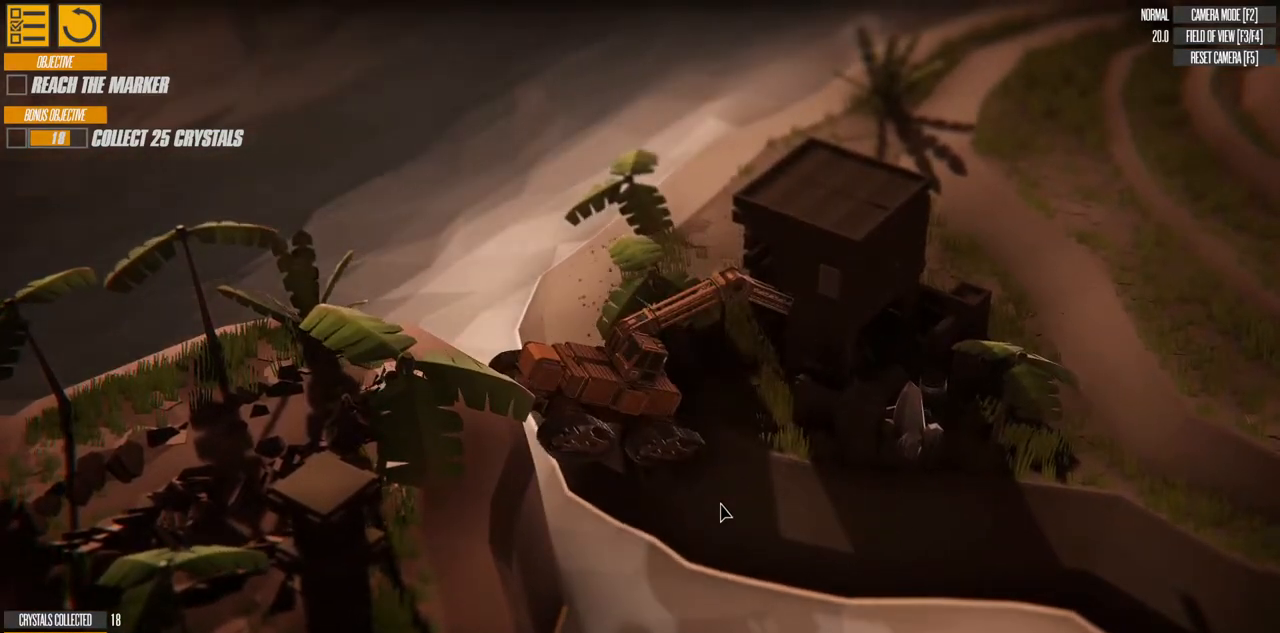
{"keys": ["up", "w"], "events": [[183, "down", "up"], [317, "up", "down"]]}
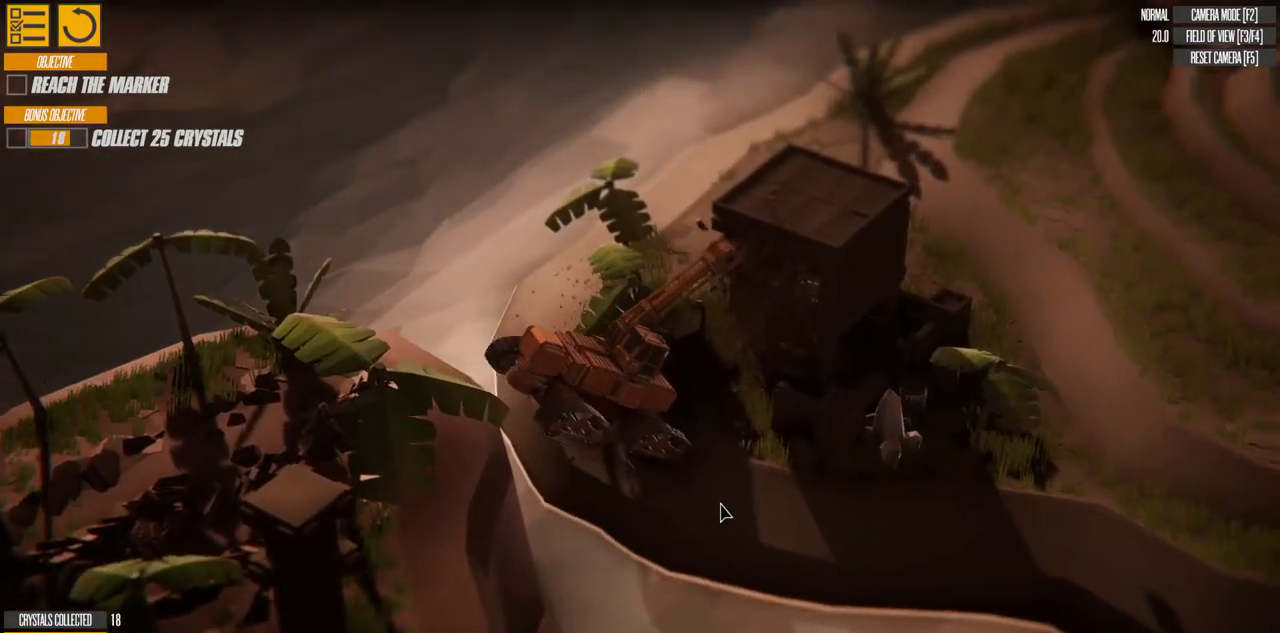
{"keys": ["w"], "events": [[83, "up", "up"]]}
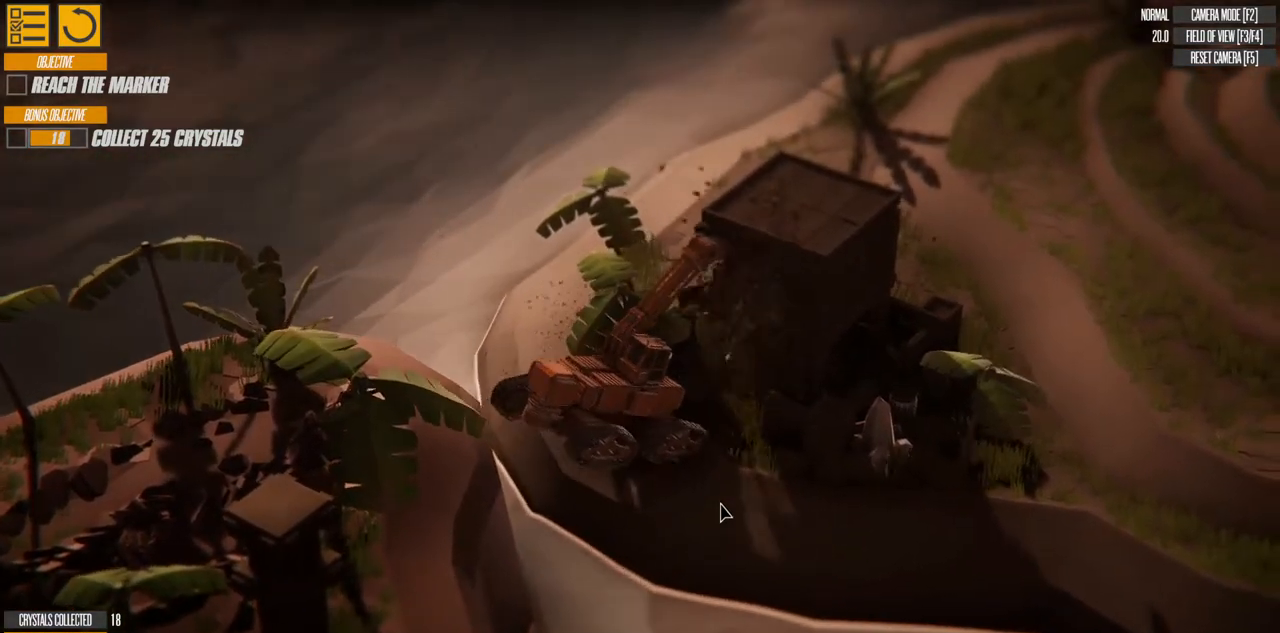
{"keys": ["w"], "events": []}